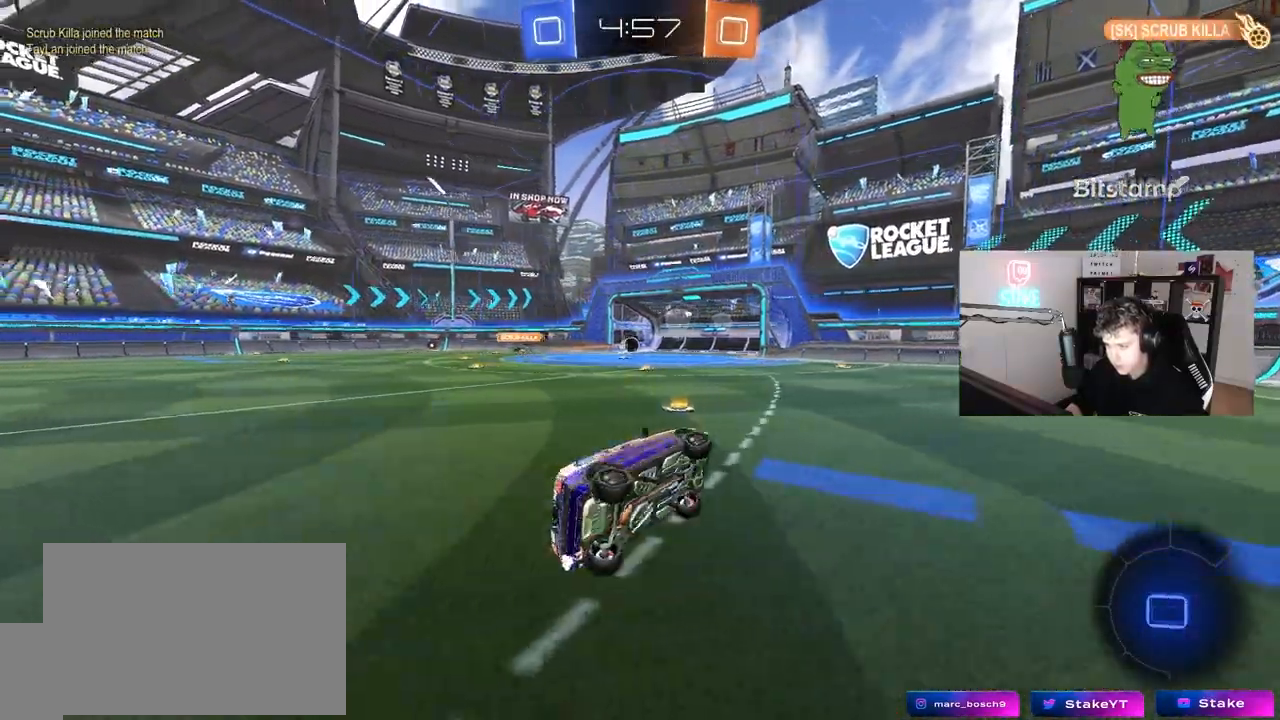
Gameplay with keyboard and mouse; each line is a JSON object with the keys and mouse buttons held at the frame after it. "events" lists presses ("down") and releases ("up") of "1", "2", "3", "4", "5", "a", "alt", "c", "caps_lock", "ctrl", "d", "e", "f", "g", "q", "r", "s", "shift", "space", "t", "tab", "v", "w", "x", "z", "mouse_left", "mouse_wheel" and "mouse_right" between this image and that frame as [ms after this image, input, new state], when the widget could be followed in between. "mouse_left", "mouse_wheel", "mouse_right" = the "left", "wheel", "right" buttons of the "mouse" list. No other keys are recorded. "wheel" means that the mouse wheel is clicked or scrolled. "mouse_move" is the direction in which the mouse moves at that frame (one of eight, or "still"), when it could be read.
{"keys": ["d", "tab", "w"], "mouse": [], "mouse_move": "still", "events": [[133, "tab", "down"], [183, "space", "up"], [283, "d", "down"], [383, "w", "down"]]}
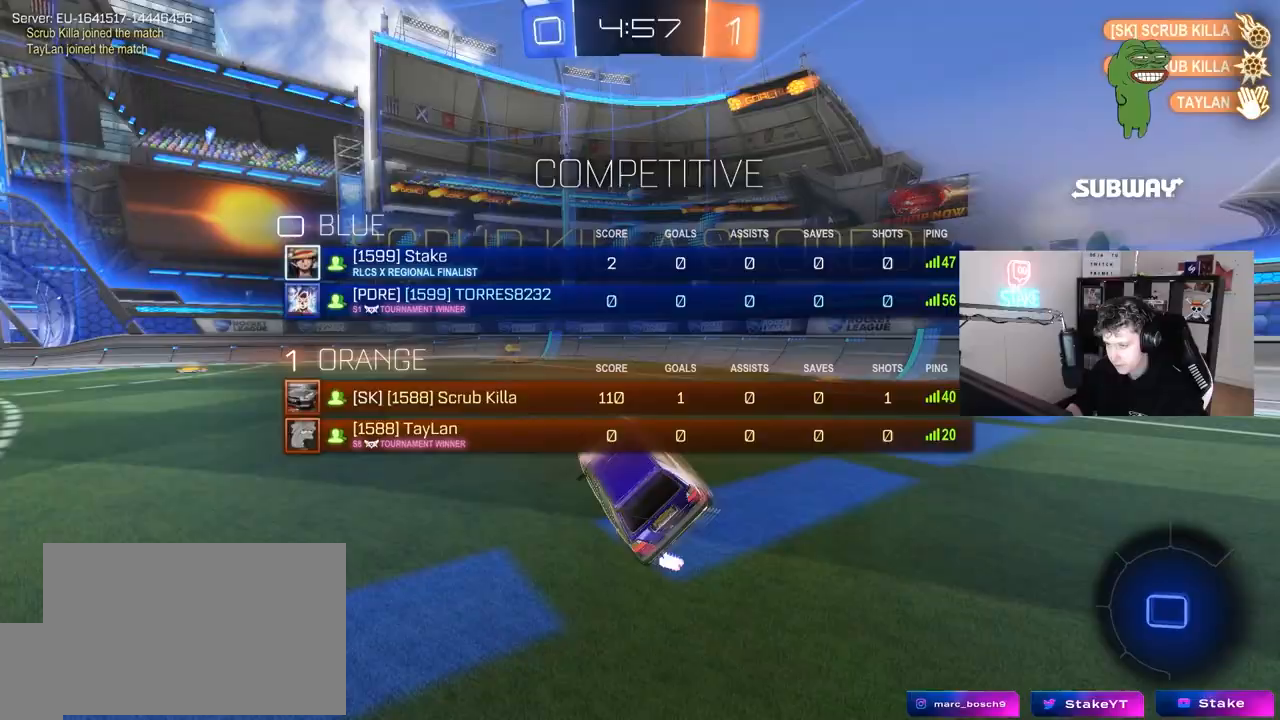
{"keys": ["a", "w"], "mouse": [], "mouse_move": "still", "events": [[17, "d", "up"], [67, "tab", "up"], [300, "a", "down"]]}
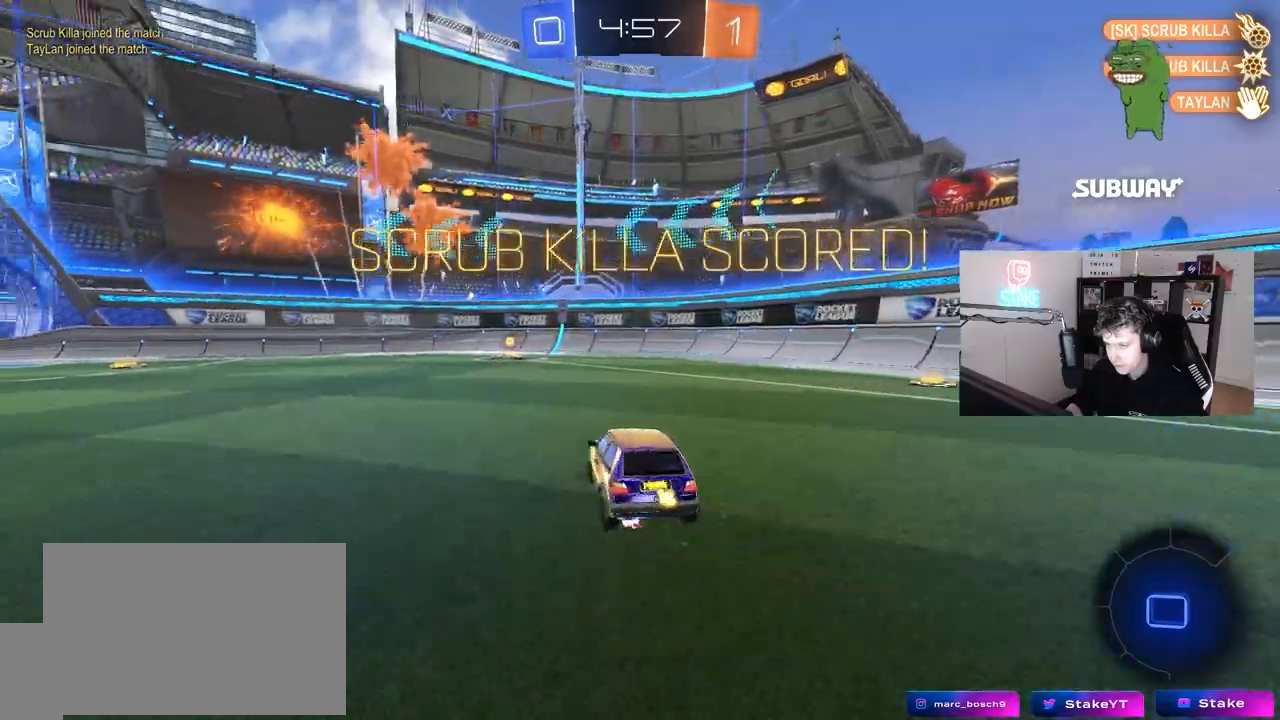
{"keys": ["d", "shift", "w"], "mouse": ["right"], "mouse_move": "still", "events": [[83, "w", "up"], [133, "mouse_right", "down"], [217, "mouse_right", "up"], [267, "w", "down"], [317, "a", "up"], [317, "shift", "down"], [367, "d", "down"], [400, "mouse_right", "down"]]}
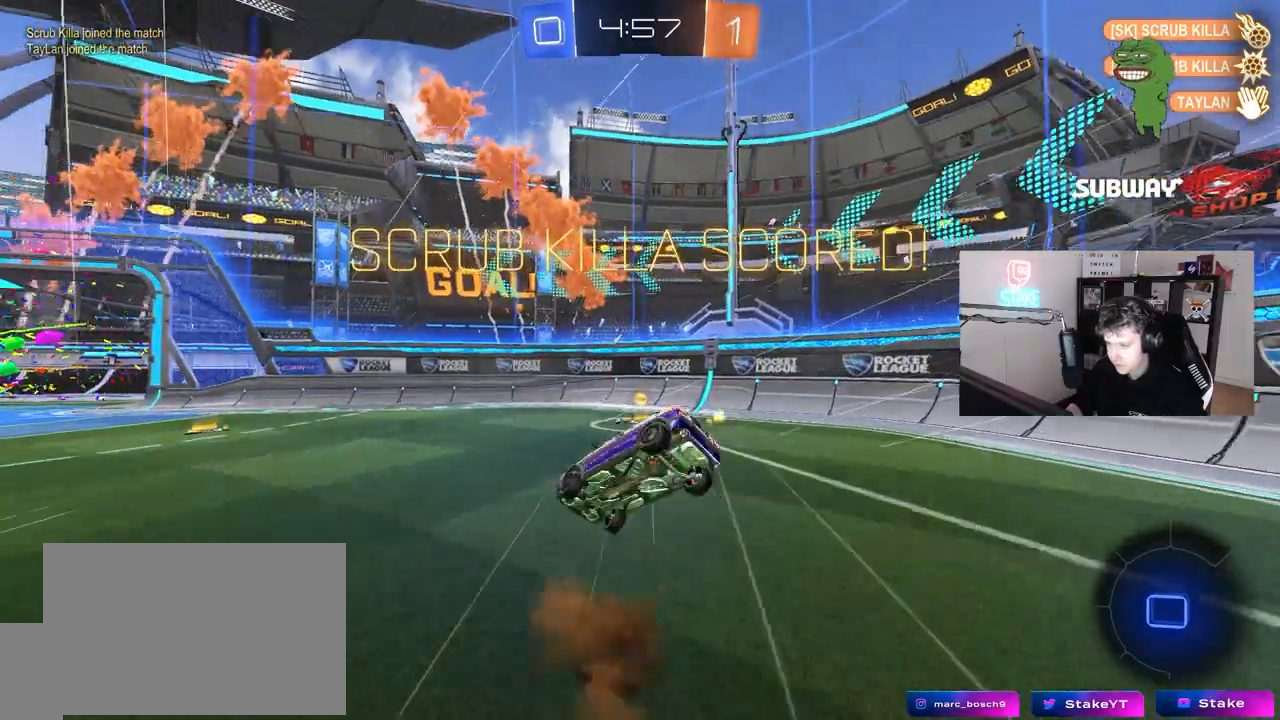
{"keys": ["d", "s"], "mouse": ["left"], "mouse_move": "still", "events": [[50, "mouse_right", "up"], [50, "s", "down"], [100, "w", "up"], [233, "s", "up"], [433, "mouse_left", "down"], [433, "shift", "up"], [467, "s", "down"]]}
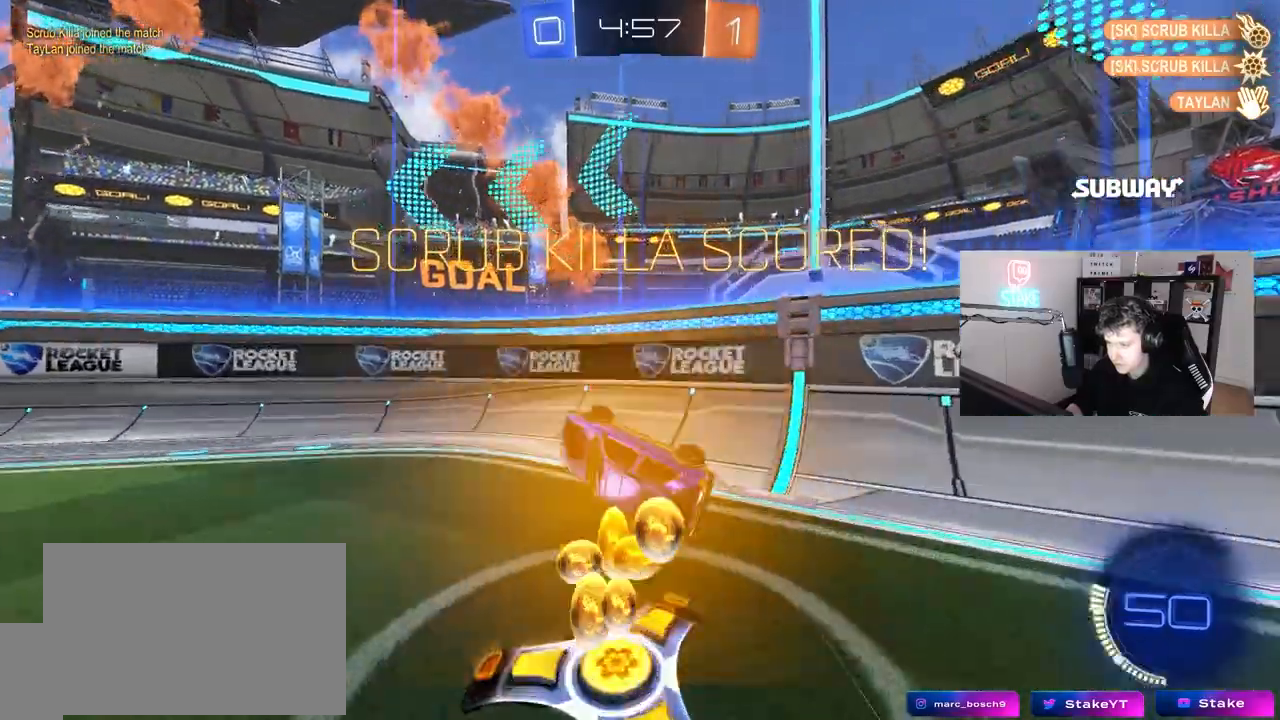
{"keys": ["a", "w"], "mouse": [], "mouse_move": "still", "events": [[67, "s", "up"], [117, "d", "up"], [200, "mouse_left", "up"], [250, "a", "down"], [250, "w", "down"]]}
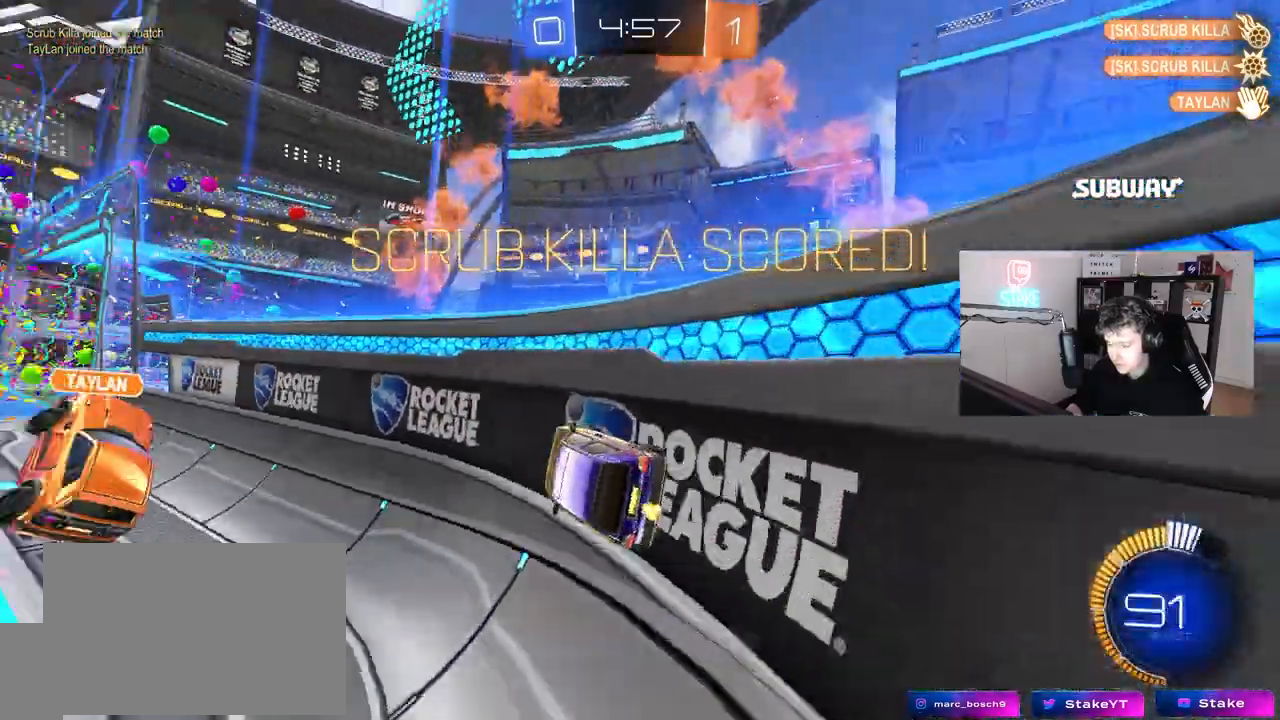
{"keys": ["d", "s", "shift"], "mouse": ["left", "right"], "mouse_move": "still", "events": [[83, "a", "up"], [183, "d", "down"], [217, "d", "up"], [317, "w", "up"], [450, "mouse_left", "down"], [450, "mouse_right", "down"], [500, "d", "down"], [500, "s", "down"], [500, "shift", "down"]]}
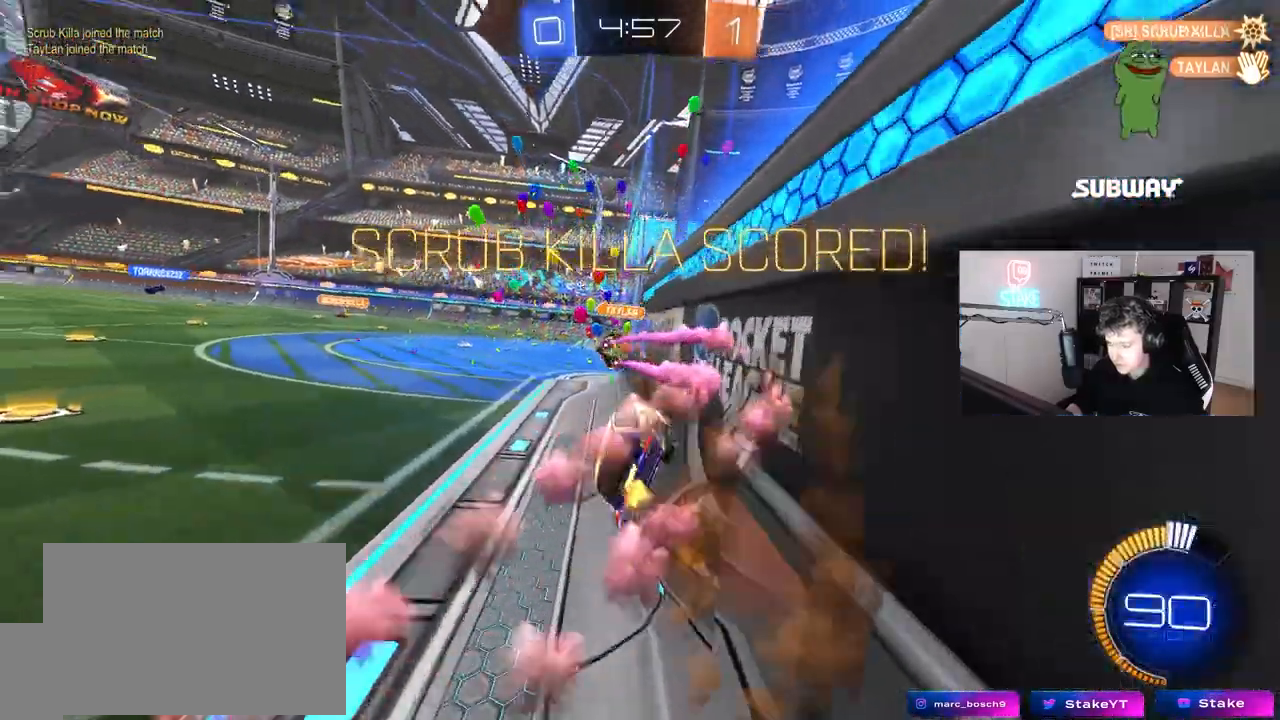
{"keys": ["d", "shift"], "mouse": [], "mouse_move": "still", "events": [[100, "d", "up"], [100, "mouse_left", "up"], [100, "mouse_right", "up"], [100, "s", "up"], [183, "a", "down"], [233, "a", "up"], [467, "d", "down"]]}
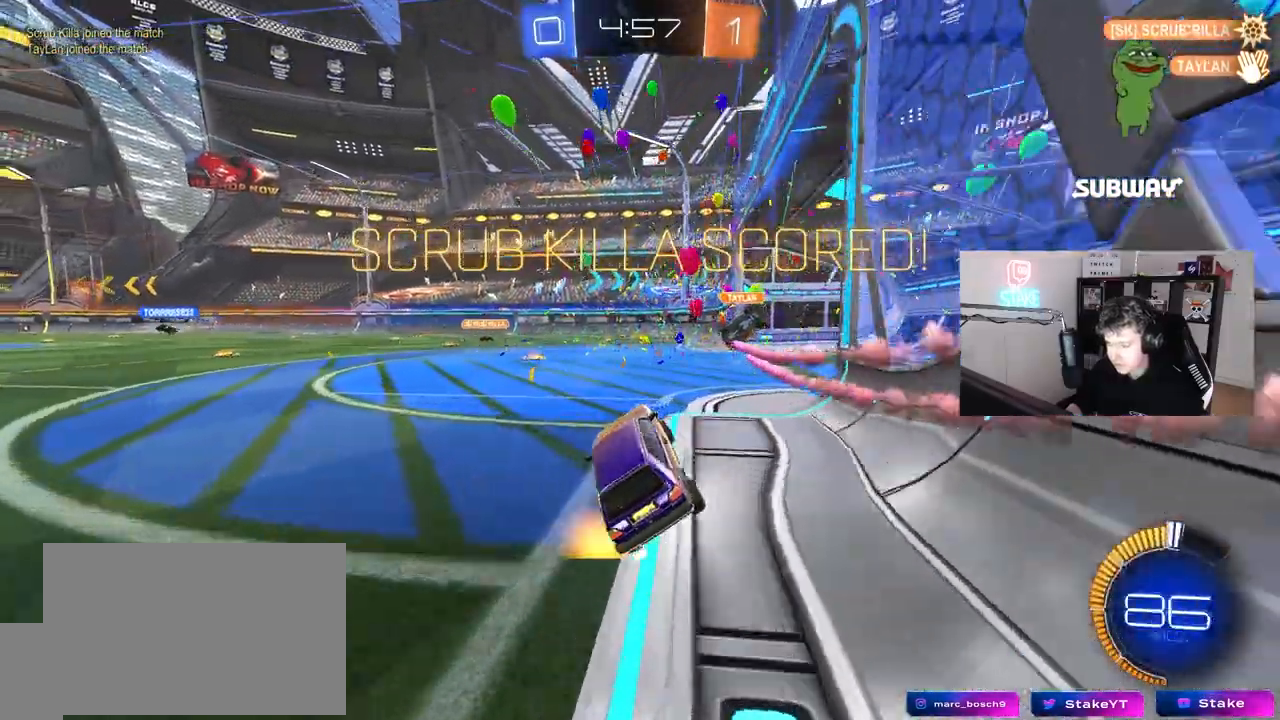
{"keys": [], "mouse": [], "mouse_move": "still", "events": [[17, "mouse_right", "down"], [17, "w", "down"], [67, "mouse_left", "down"], [117, "mouse_left", "up"], [167, "mouse_right", "up"], [200, "d", "up"], [200, "mouse_right", "down"], [250, "mouse_right", "up"], [300, "w", "up"], [433, "shift", "up"]]}
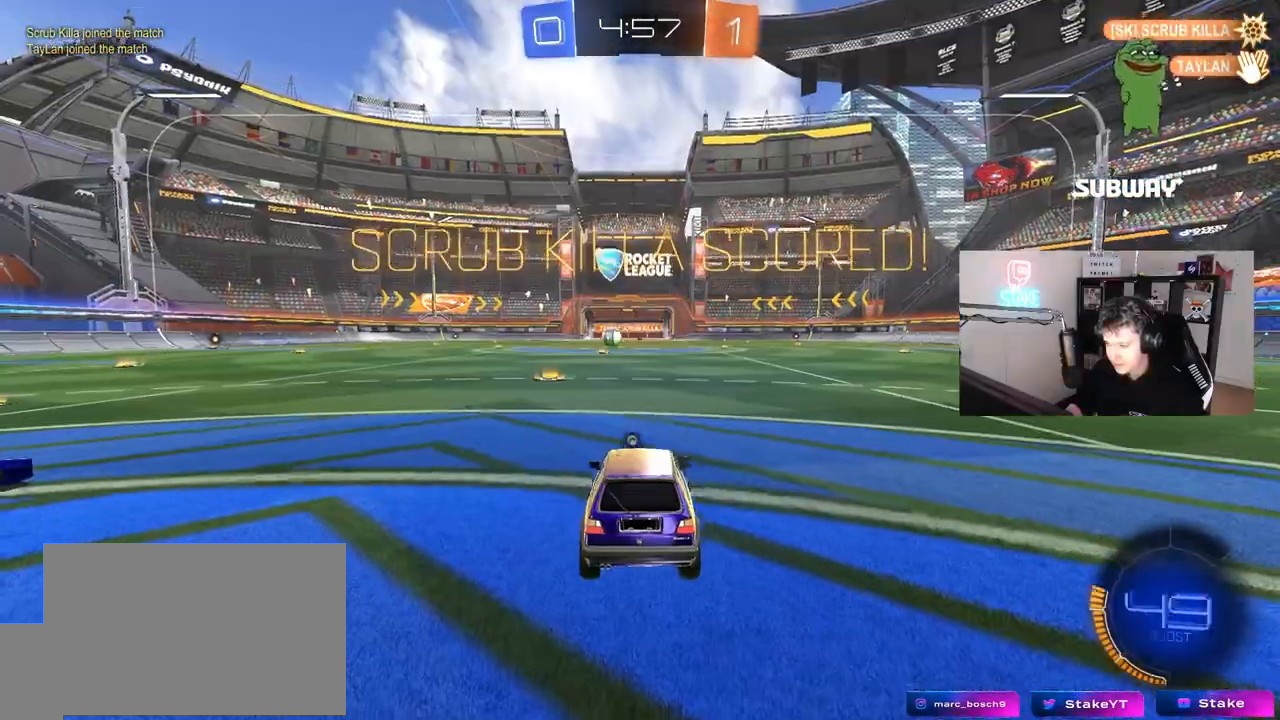
{"keys": ["tab"], "mouse": [], "mouse_move": "still", "events": [[400, "tab", "down"]]}
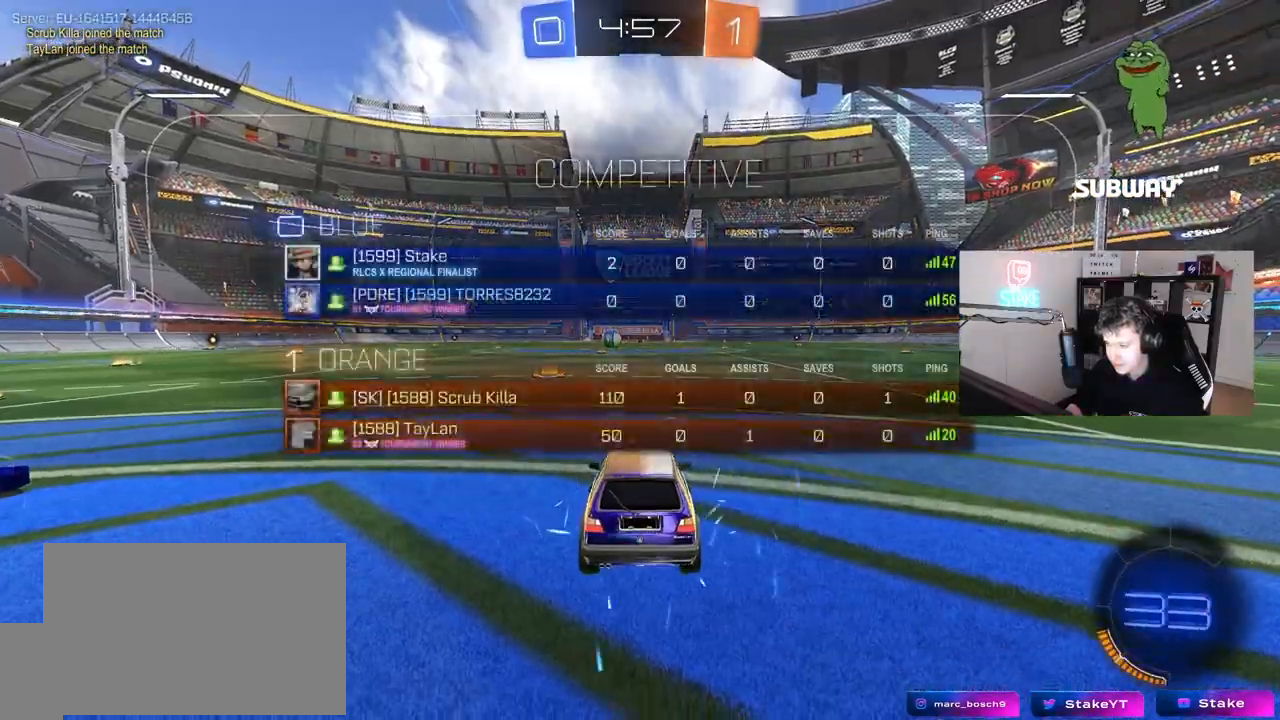
{"keys": [], "mouse": [], "mouse_move": "still", "events": [[183, "tab", "up"]]}
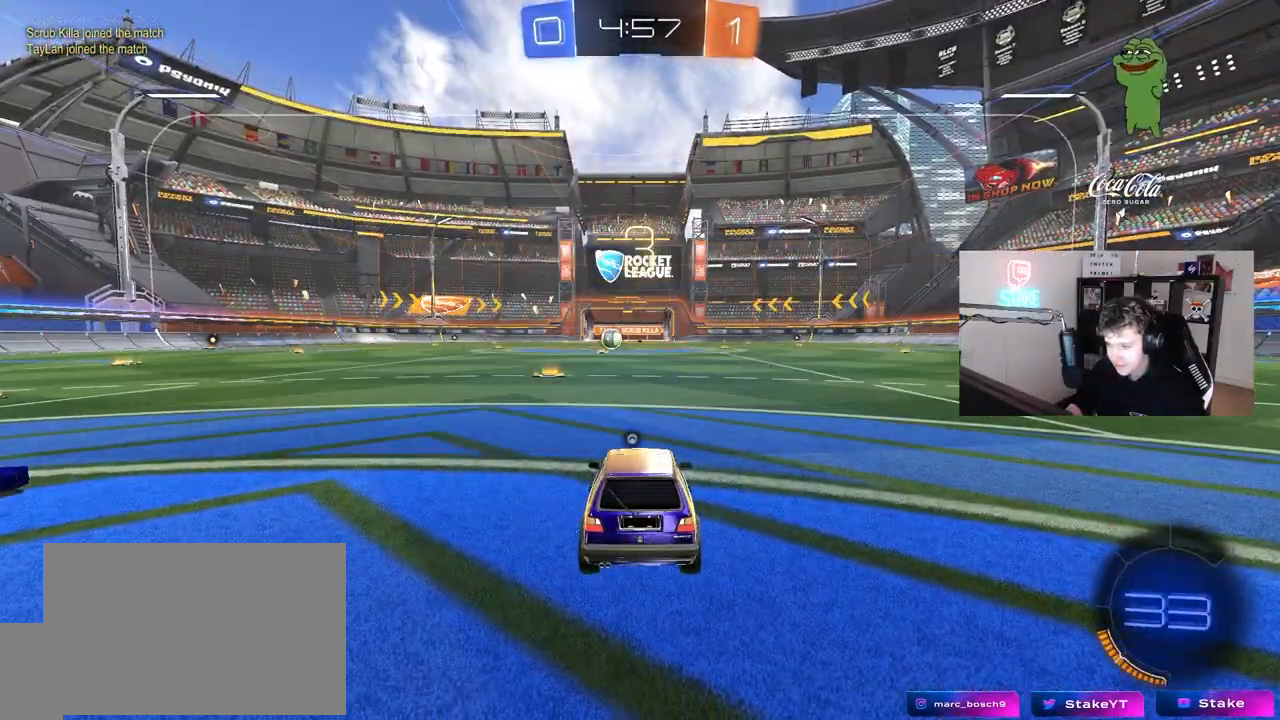
{"keys": [], "mouse": [], "mouse_move": "still", "events": []}
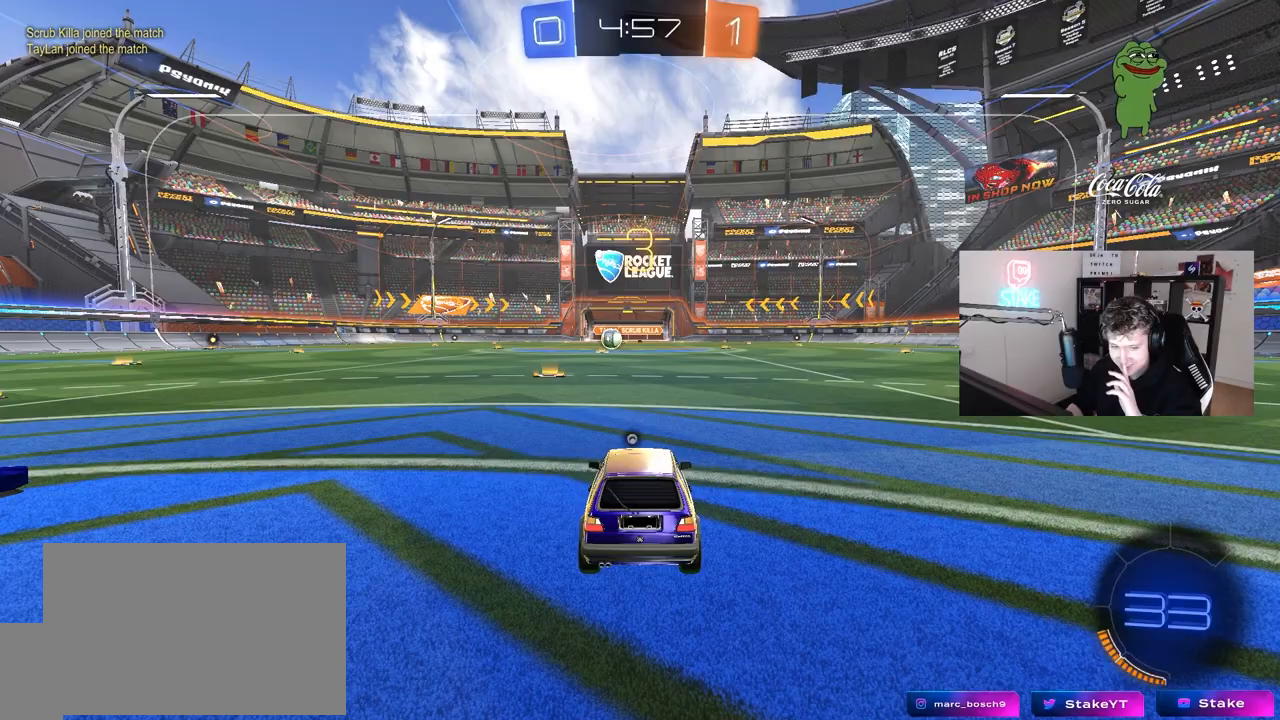
{"keys": [], "mouse": [], "mouse_move": "still", "events": []}
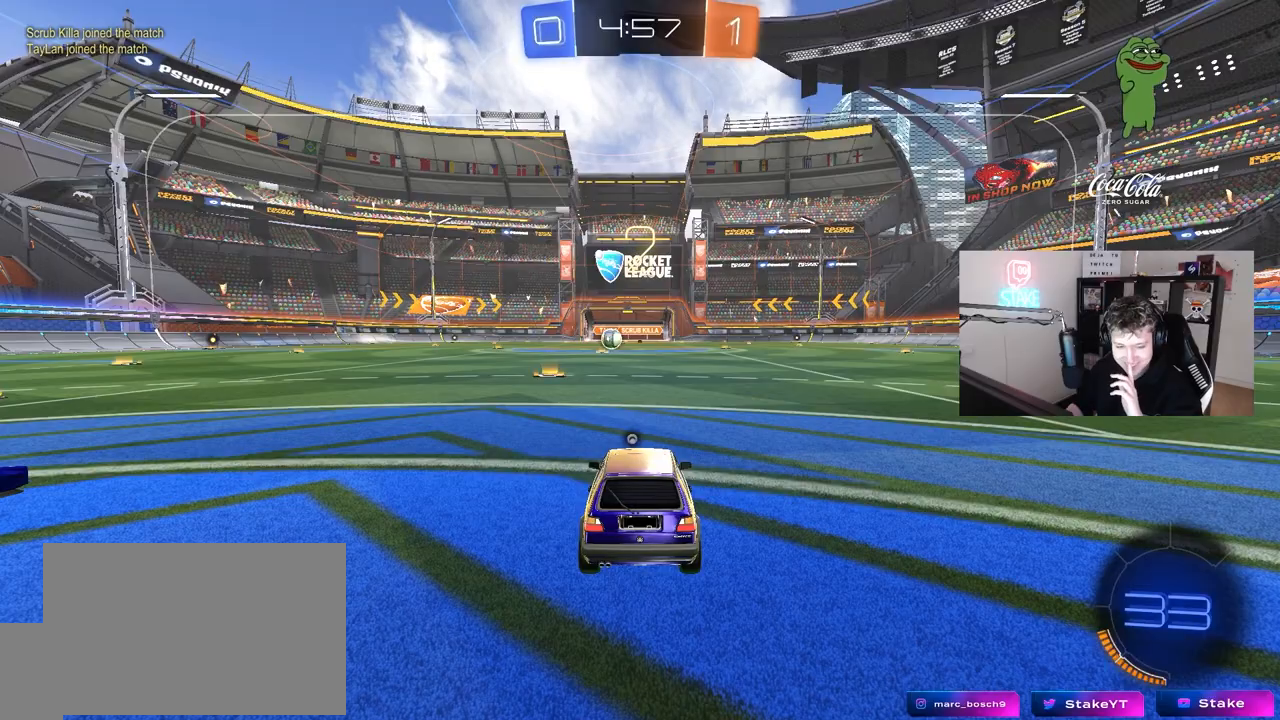
{"keys": [], "mouse": [], "mouse_move": "up-right", "events": [[233, "mouse_left", "down"], [383, "mouse_left", "up"]]}
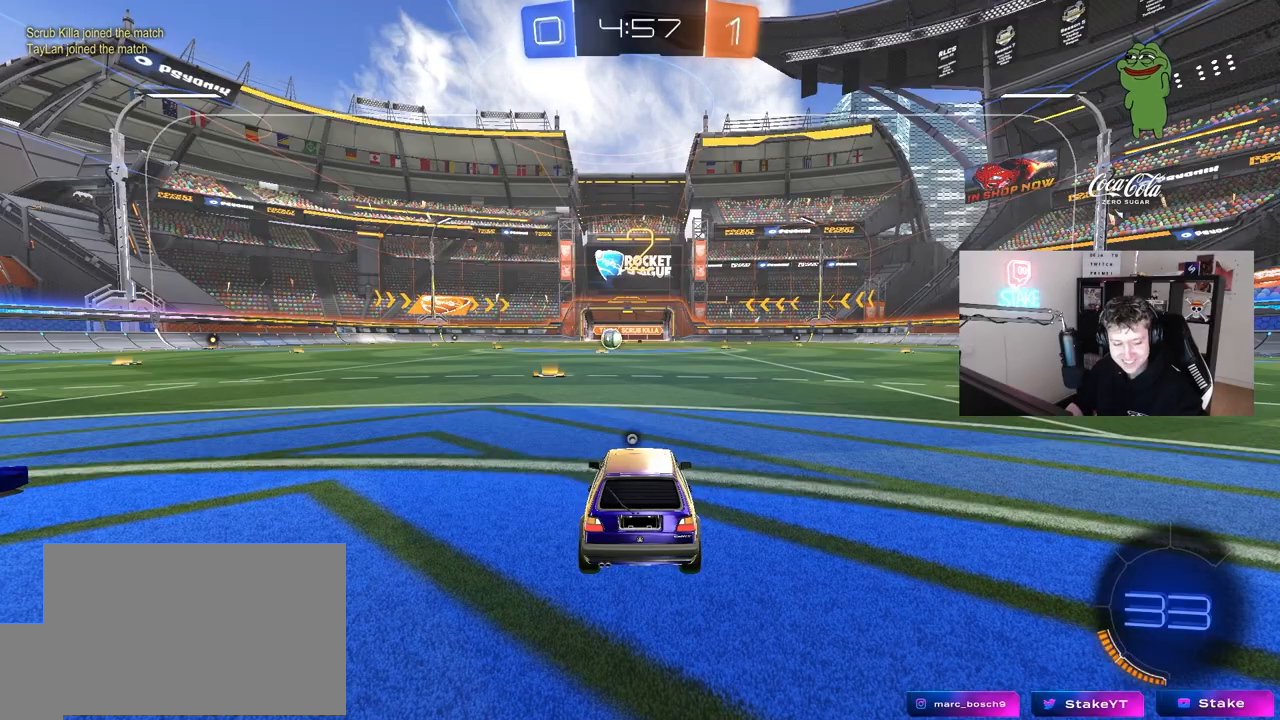
{"keys": ["tab"], "mouse": [], "mouse_move": "down-right", "events": [[117, "mouse_left", "down"], [117, "space", "down"], [250, "mouse_left", "up"], [300, "space", "up"], [350, "mouse_left", "down"], [433, "mouse_left", "up"], [483, "tab", "down"]]}
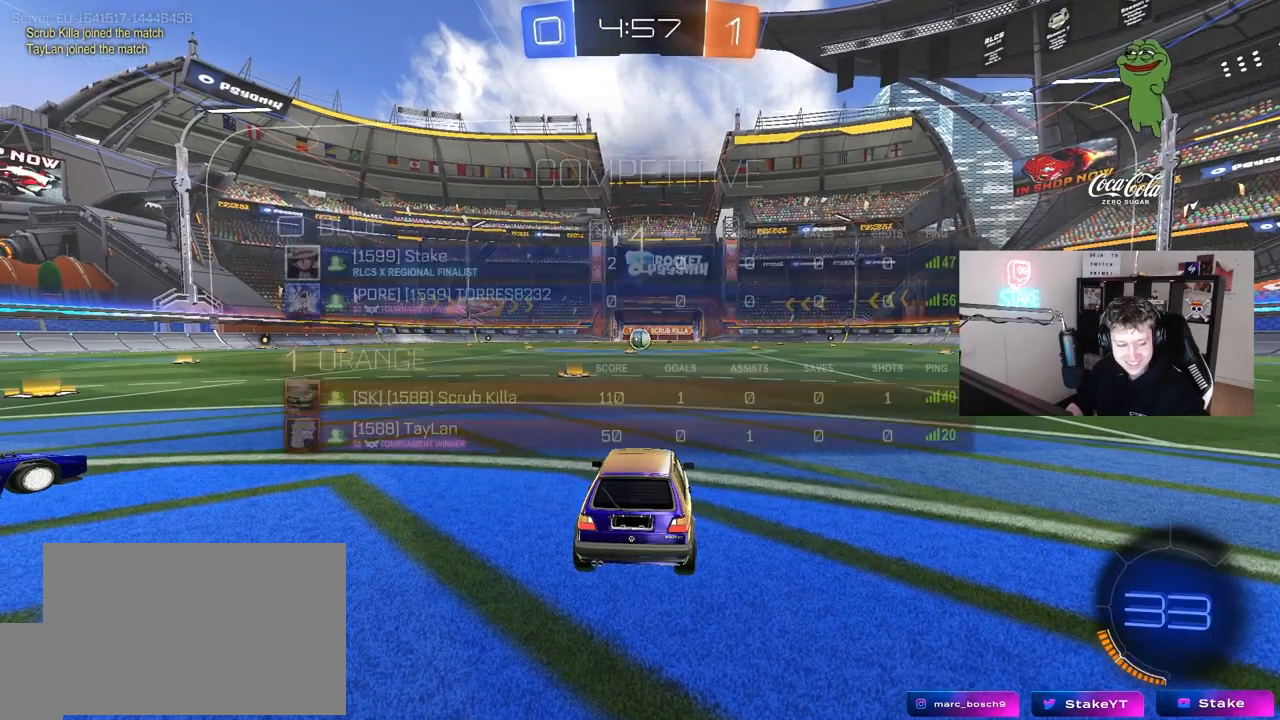
{"keys": ["w"], "mouse": [], "mouse_move": "left", "events": [[217, "w", "down"], [417, "tab", "up"]]}
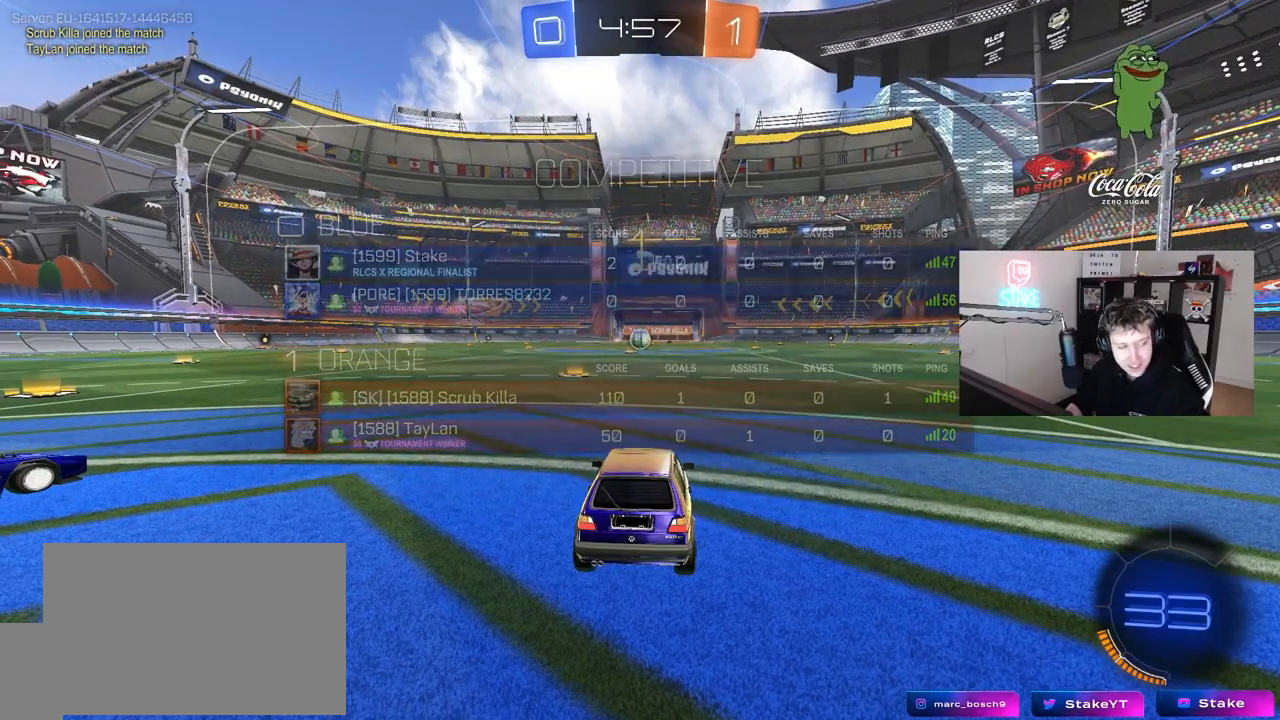
{"keys": ["w"], "mouse": ["left"], "mouse_move": "left", "events": [[333, "mouse_left", "down"]]}
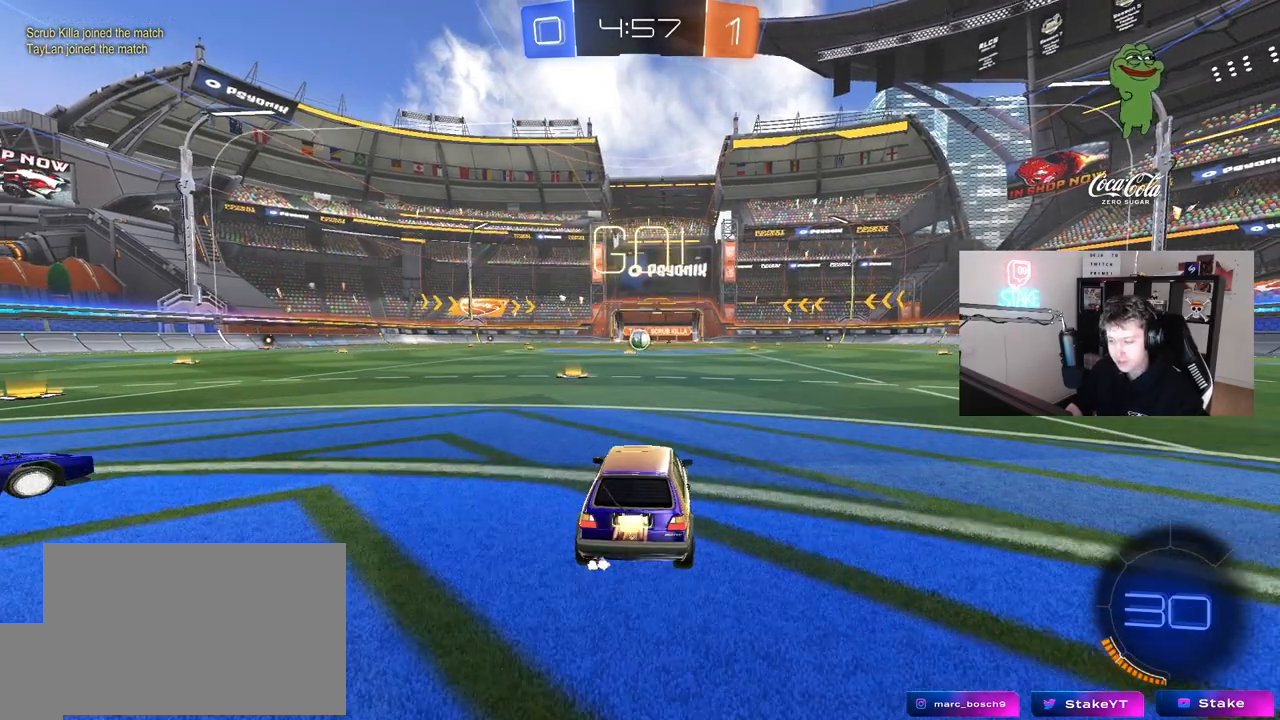
{"keys": ["a", "s", "shift"], "mouse": [], "mouse_move": "right", "events": [[150, "d", "down"], [200, "mouse_left", "up"], [200, "mouse_right", "down"], [250, "d", "up"], [300, "a", "down"], [300, "mouse_right", "up"], [300, "shift", "down"], [350, "mouse_right", "down"], [400, "s", "down"], [400, "w", "up"], [450, "mouse_right", "up"]]}
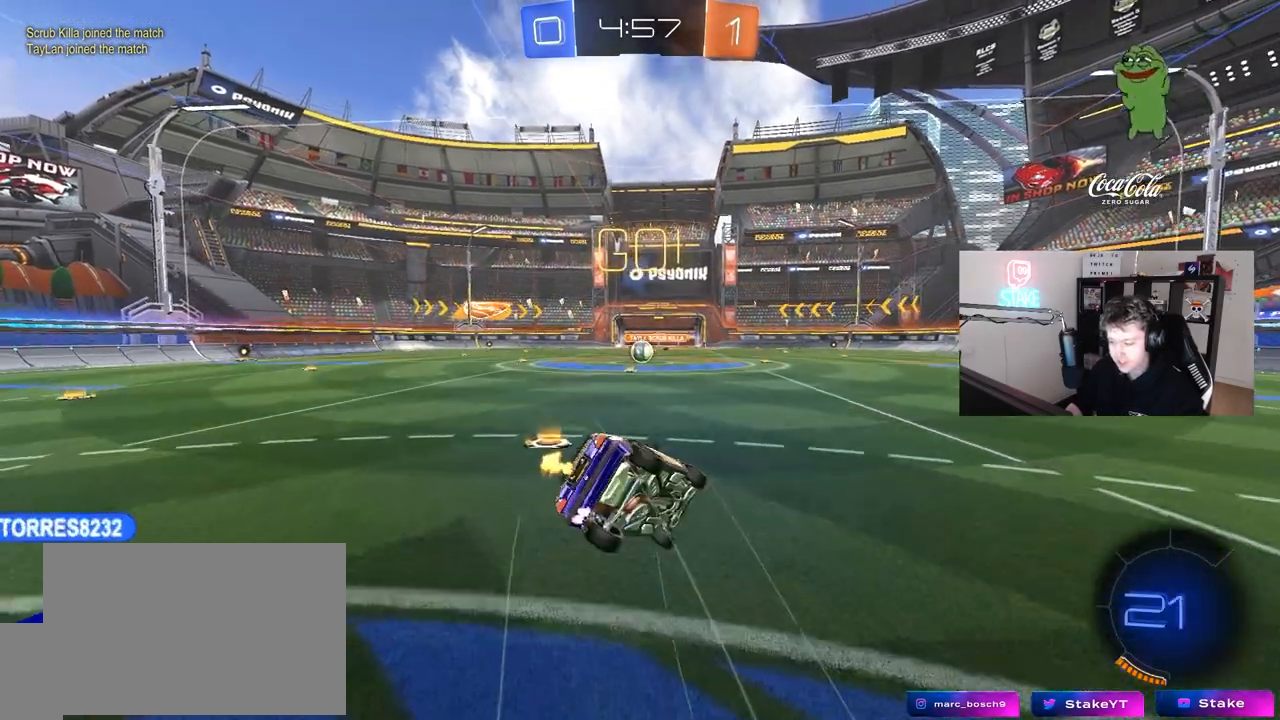
{"keys": ["a", "s", "shift"], "mouse": [], "mouse_move": "still", "events": [[267, "s", "up"], [417, "s", "down"]]}
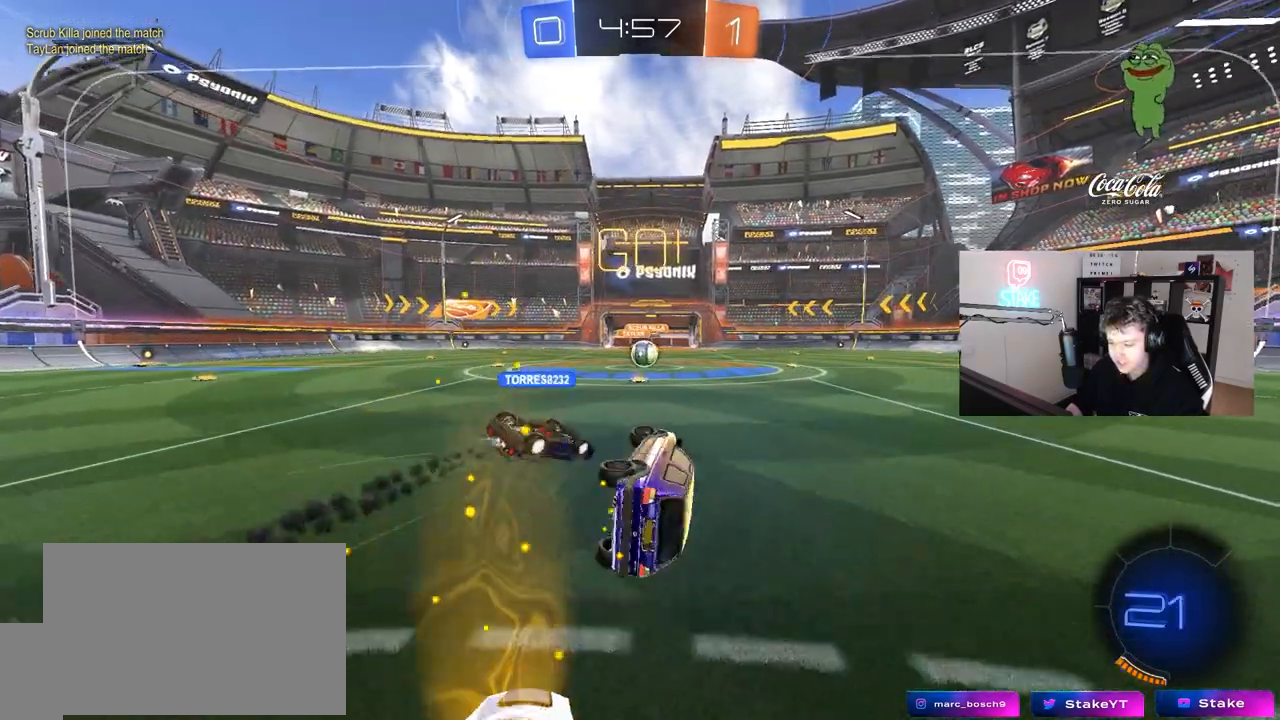
{"keys": ["d", "w"], "mouse": [], "mouse_move": "still", "events": [[100, "s", "up"], [100, "shift", "up"], [200, "a", "up"], [333, "w", "down"], [467, "d", "down"]]}
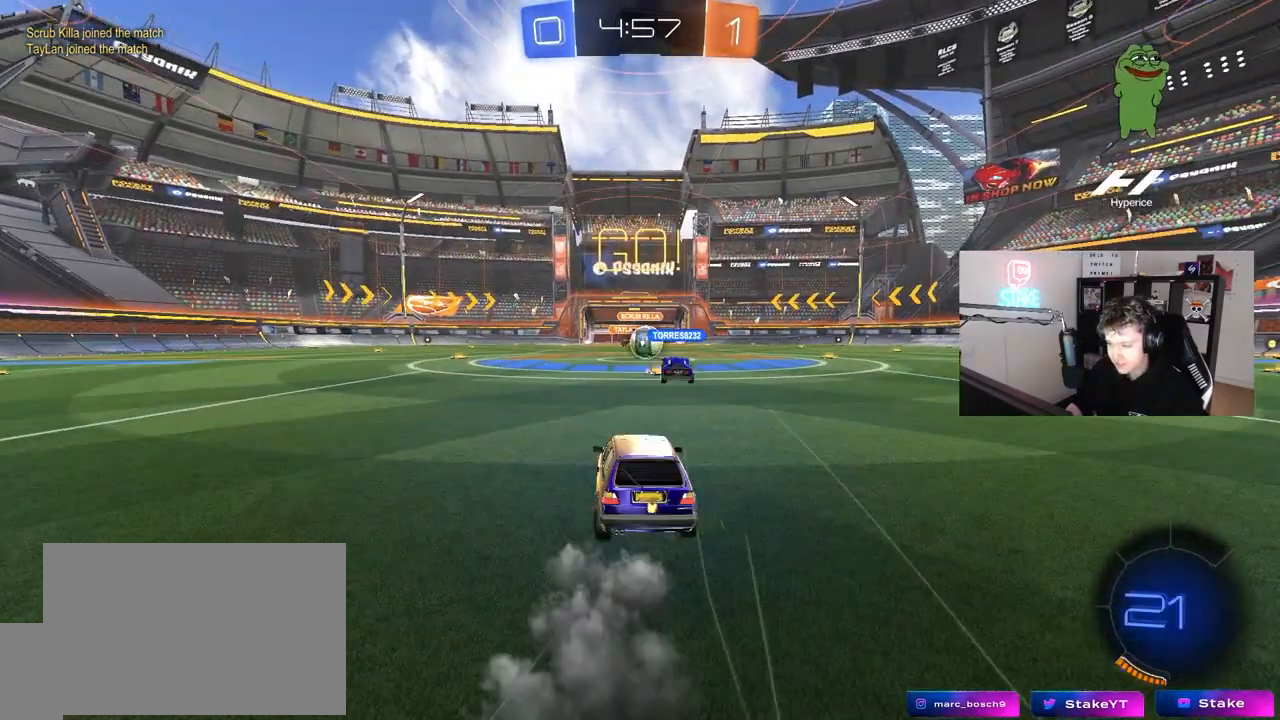
{"keys": ["d", "w"], "mouse": [], "mouse_move": "still", "events": [[17, "d", "up"], [217, "d", "down"], [300, "d", "up"], [483, "d", "down"]]}
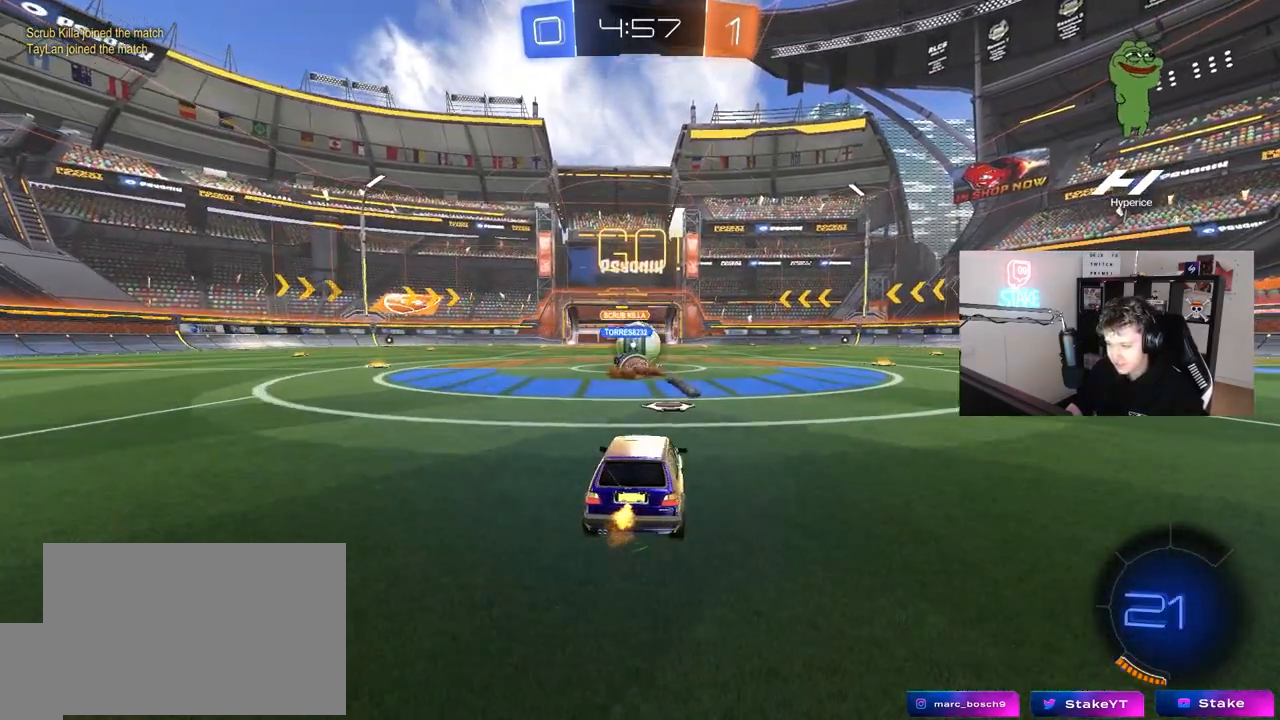
{"keys": ["w"], "mouse": ["left"], "mouse_move": "still", "events": [[83, "mouse_left", "down"], [500, "d", "up"]]}
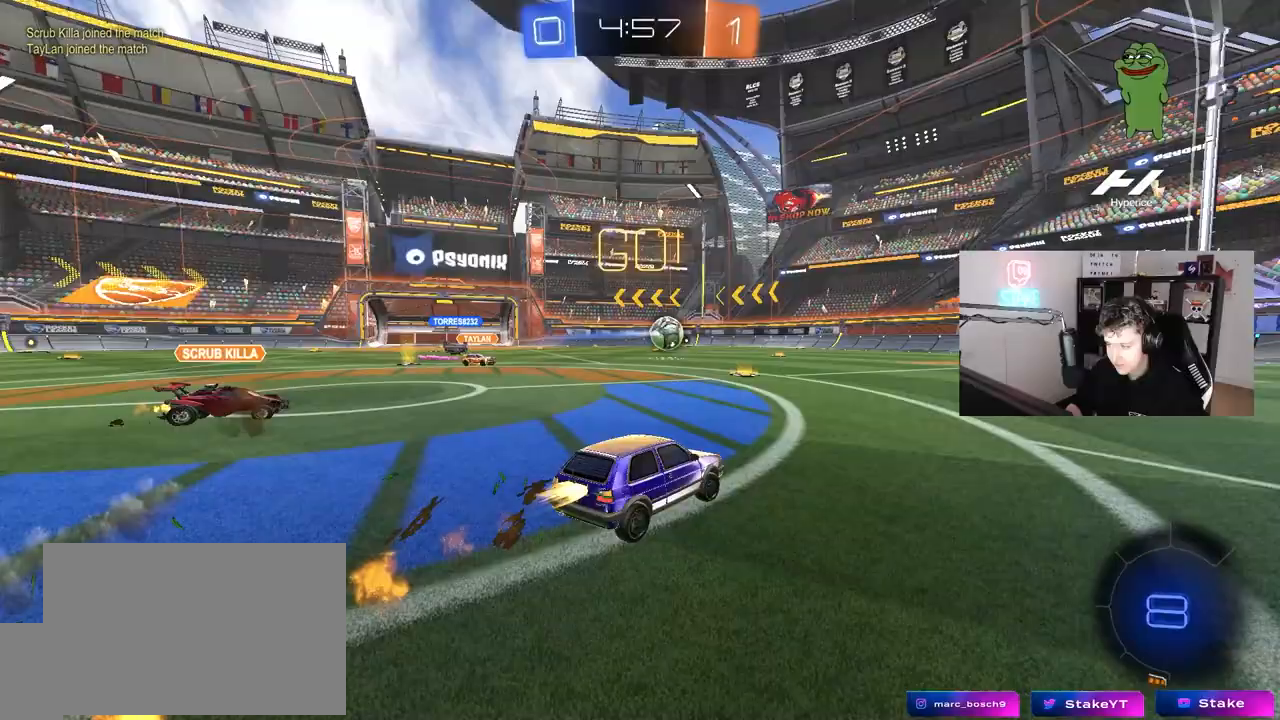
{"keys": ["d", "s", "shift"], "mouse": [], "mouse_move": "still", "events": [[50, "mouse_right", "down"], [100, "shift", "down"], [150, "d", "down"], [150, "mouse_right", "up"], [200, "mouse_right", "down"], [283, "s", "down"], [283, "w", "up"], [333, "mouse_right", "up"], [467, "mouse_left", "up"]]}
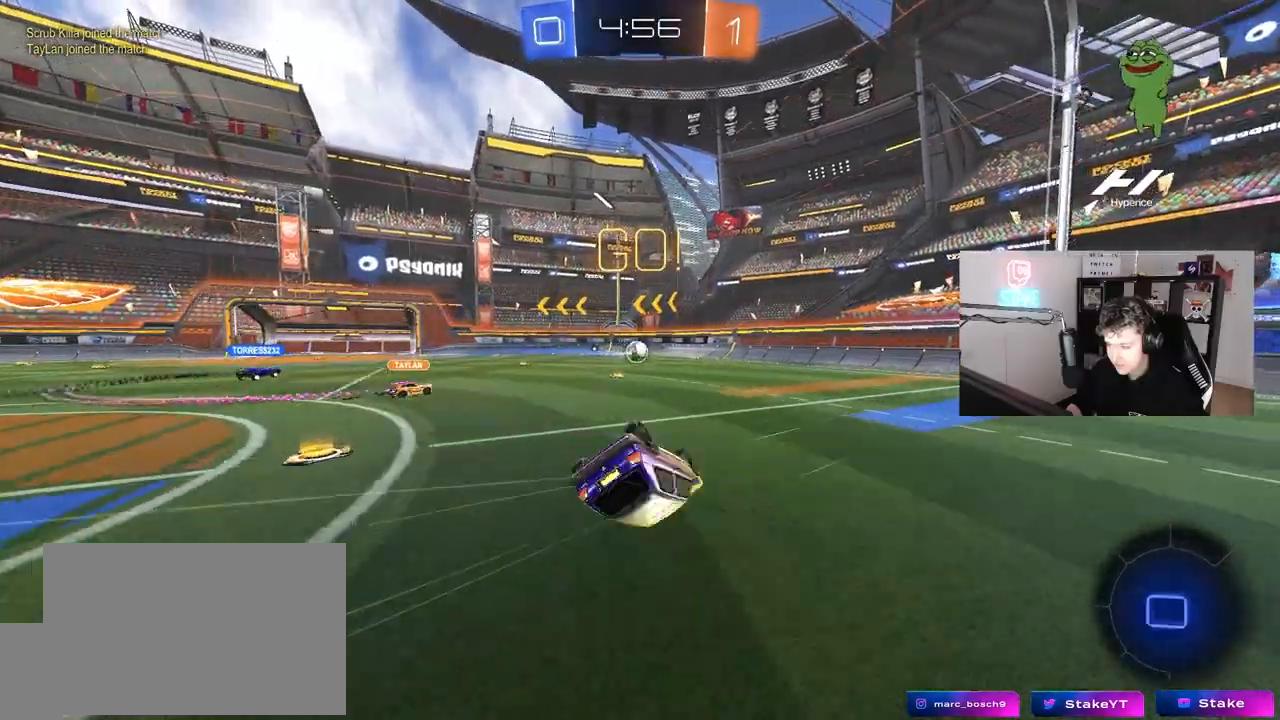
{"keys": [], "mouse": [], "mouse_move": "still", "events": [[67, "s", "up"], [200, "s", "down"], [450, "d", "up"], [450, "s", "up"], [450, "shift", "up"]]}
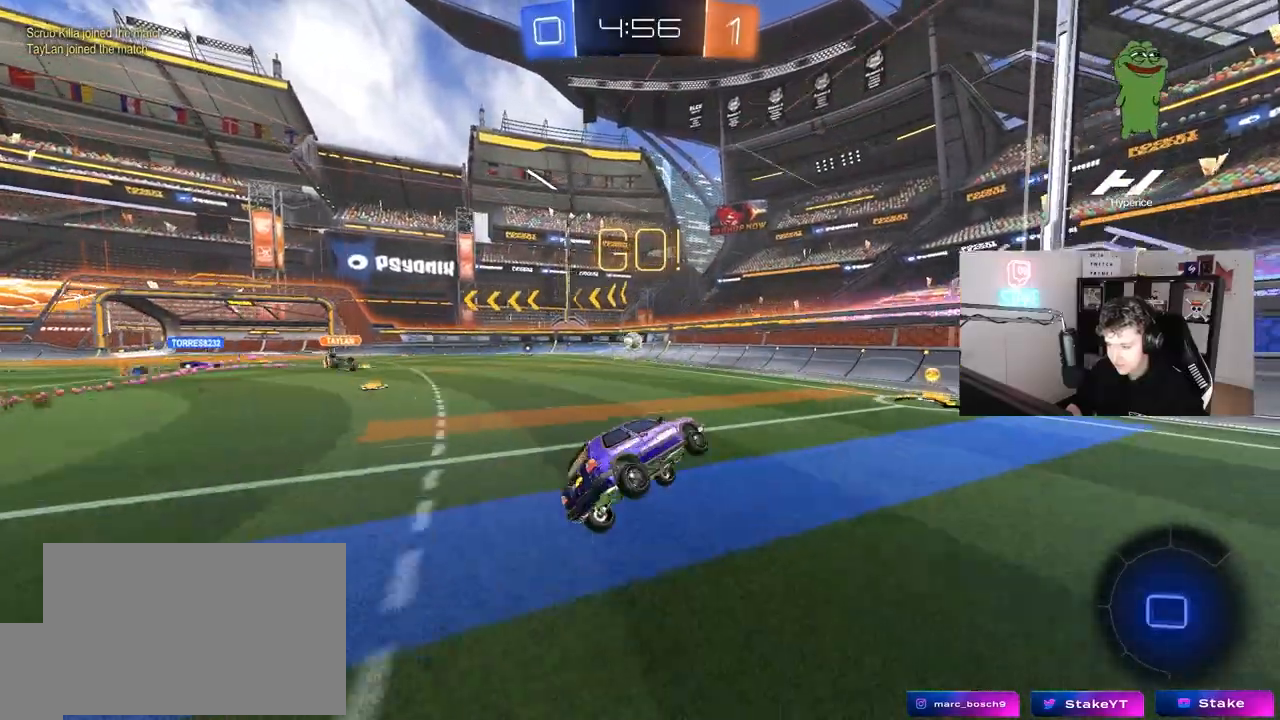
{"keys": ["w"], "mouse": [], "mouse_move": "still", "events": [[133, "mouse_left", "down"], [183, "w", "down"], [217, "a", "down"], [267, "mouse_left", "up"], [317, "a", "up"]]}
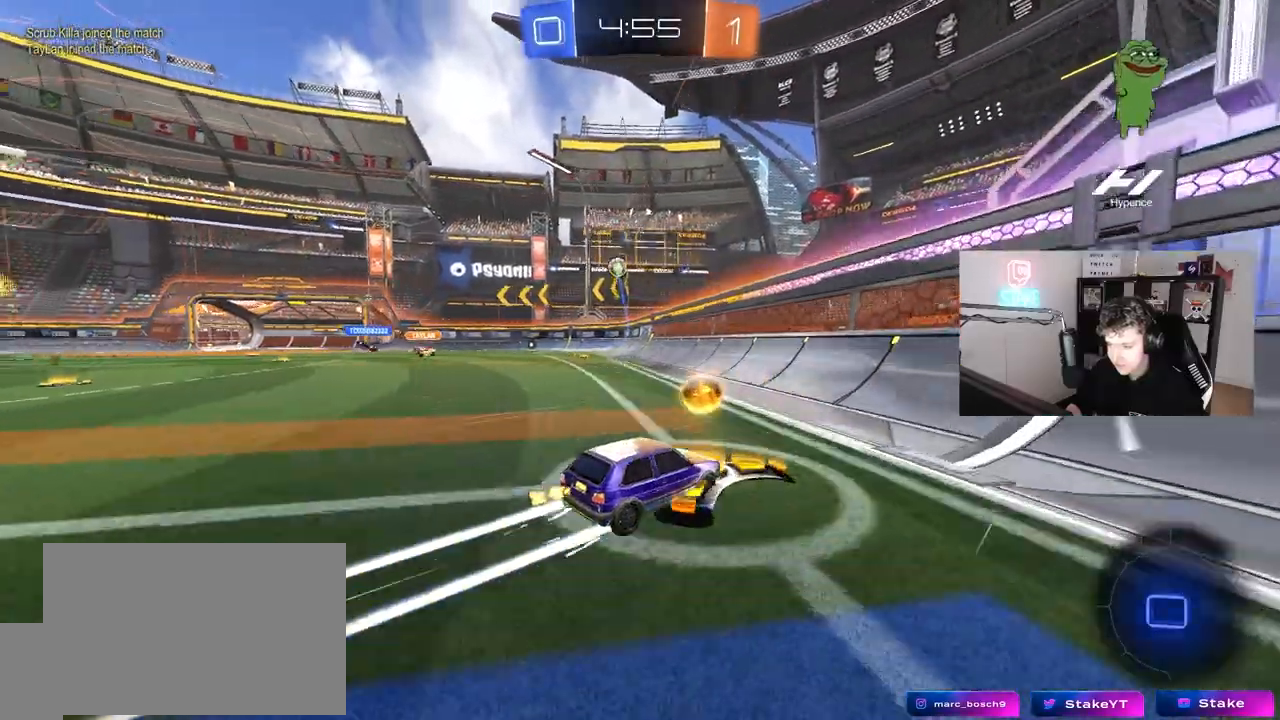
{"keys": ["a", "w"], "mouse": [], "mouse_move": "still", "events": [[100, "a", "down"], [100, "shift", "down"], [233, "shift", "up"]]}
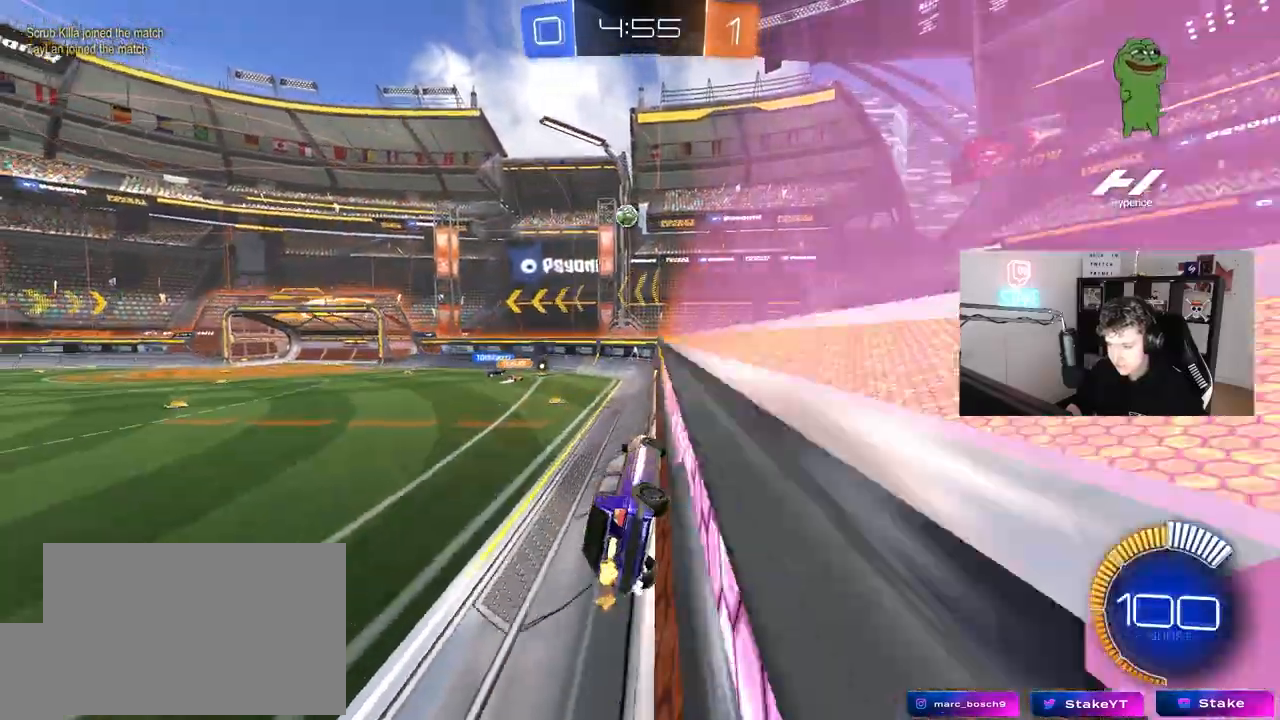
{"keys": ["a", "w"], "mouse": [], "mouse_move": "still", "events": [[167, "shift", "down"], [200, "shift", "up"]]}
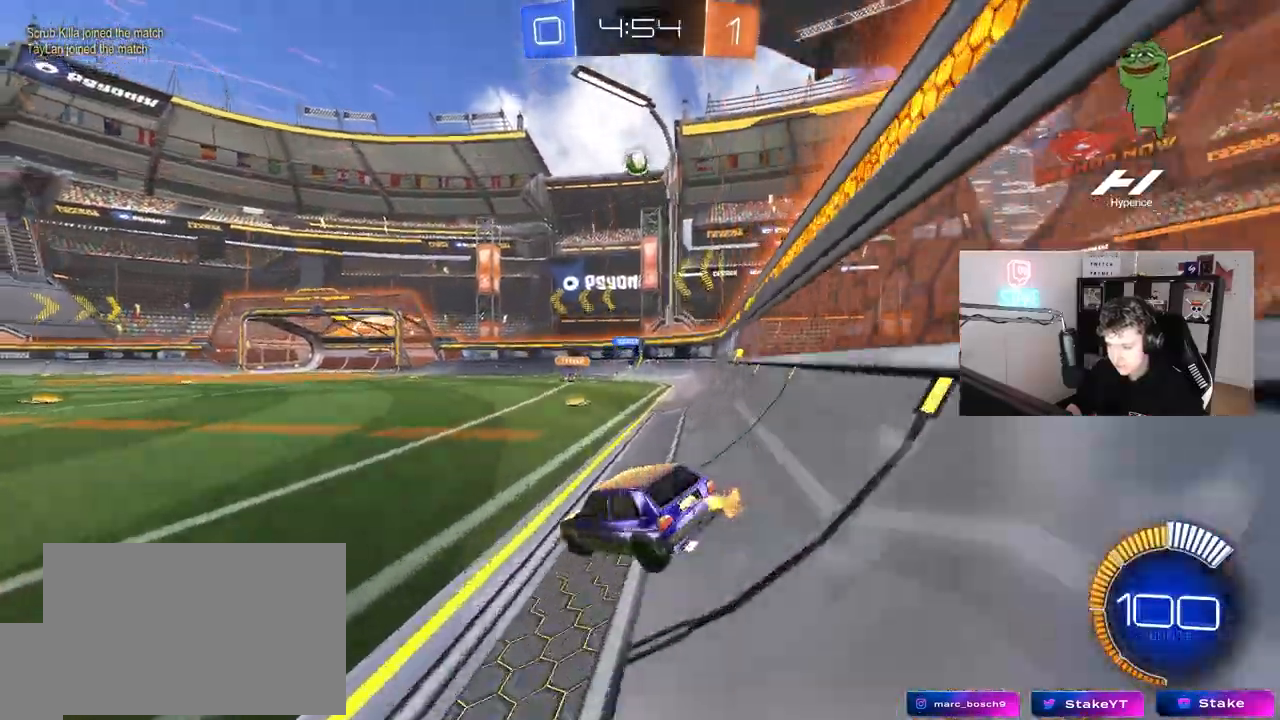
{"keys": ["a", "w"], "mouse": [], "mouse_move": "still", "events": [[33, "mouse_left", "down"], [167, "mouse_left", "up"], [317, "a", "up"], [500, "a", "down"]]}
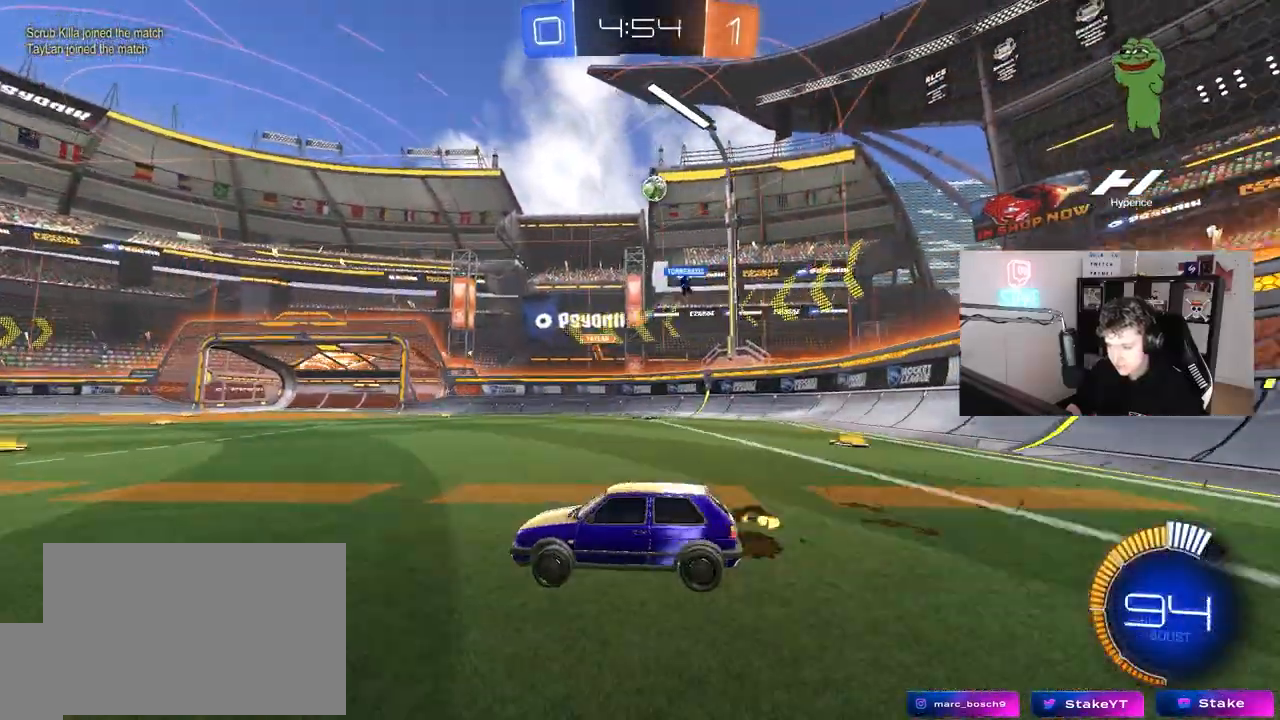
{"keys": ["d", "w"], "mouse": [], "mouse_move": "still", "events": [[100, "a", "up"], [183, "d", "down"]]}
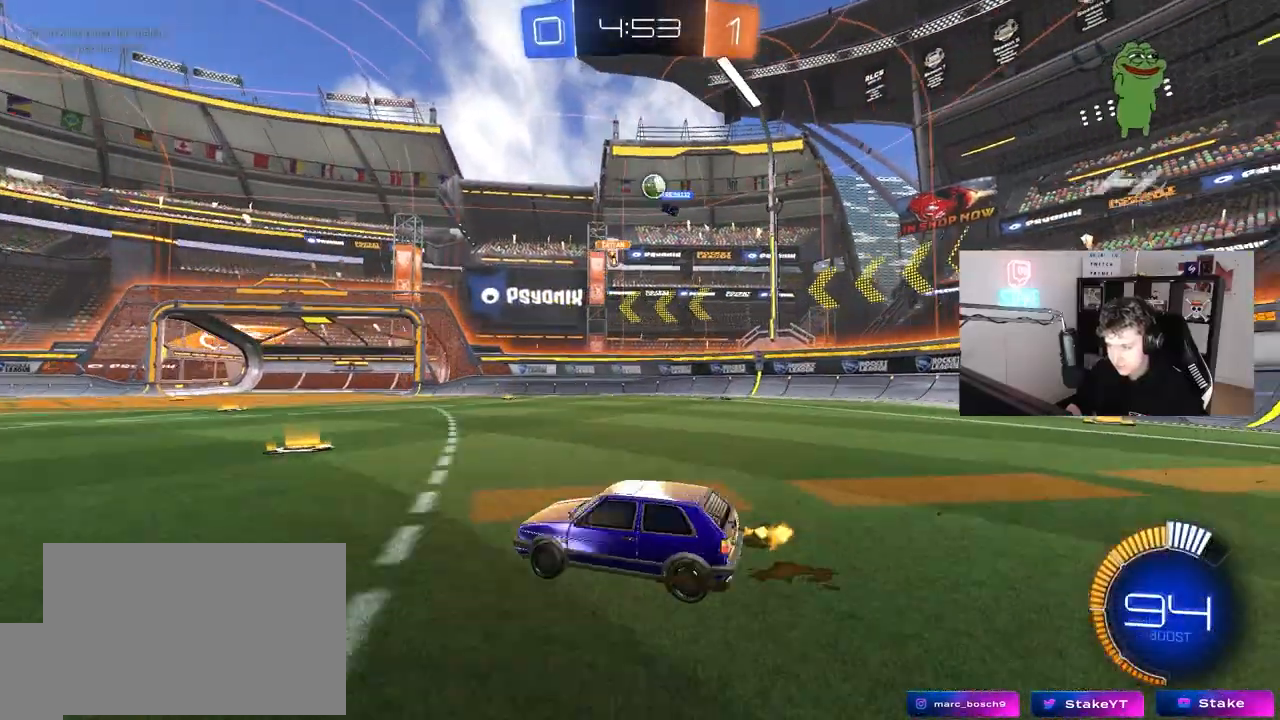
{"keys": ["d", "s"], "mouse": [], "mouse_move": "still", "events": [[117, "w", "up"], [150, "d", "up"], [400, "s", "down"], [483, "d", "down"]]}